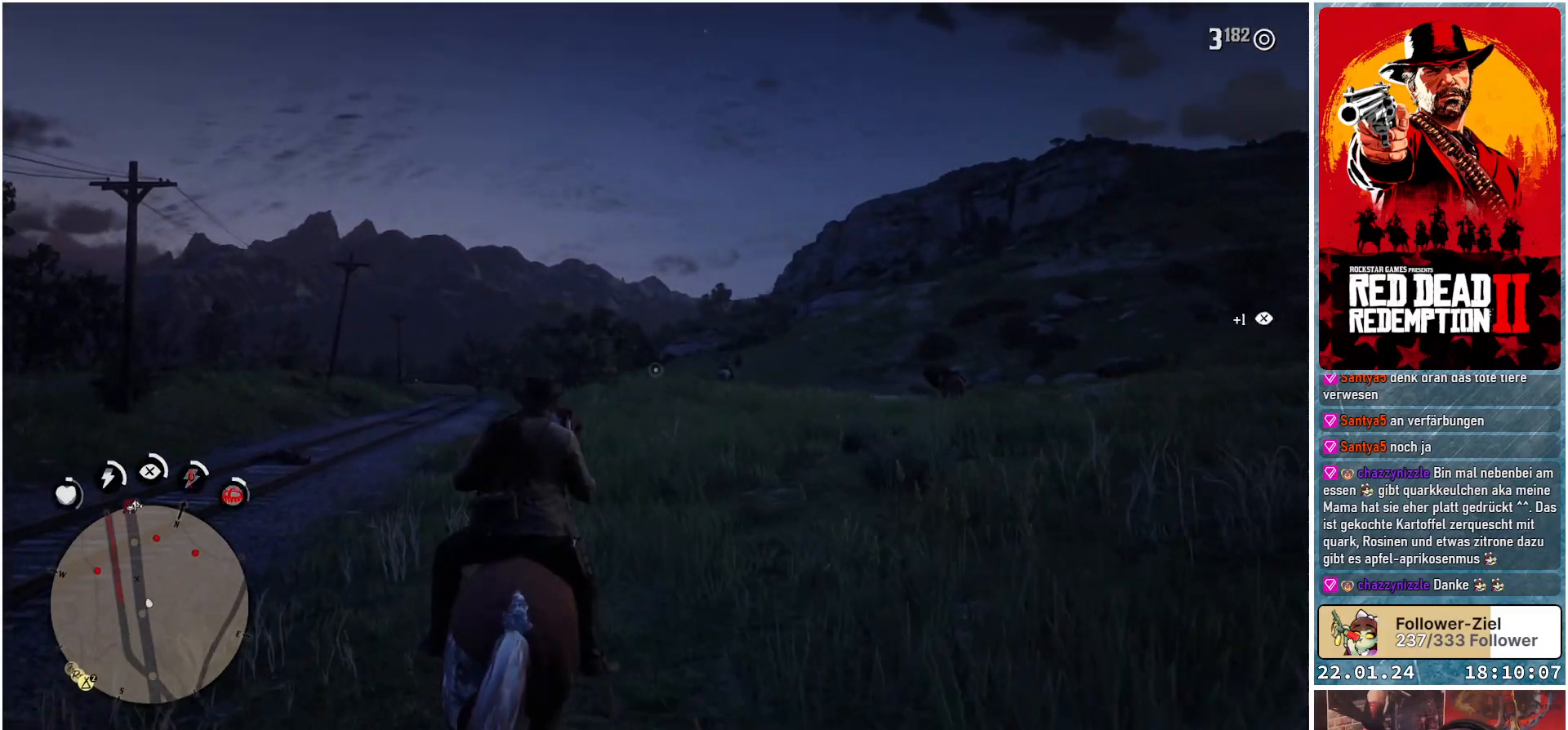
Gameplay with a controller (Xbox layout); each line is a JSON object with the inputs held at the frame after it. "events" lists button and stick changes between this image and that frame as [ms after this image, input, new state], when the widget could be followed in between.
{"buttons": [], "left_stick": "up", "right_stick": "right", "events": [[50, "left_stick", "up-right"], [83, "L2", "up"], [100, "left_stick", "up"], [183, "right_stick", "center"], [500, "right_stick", "right"]]}
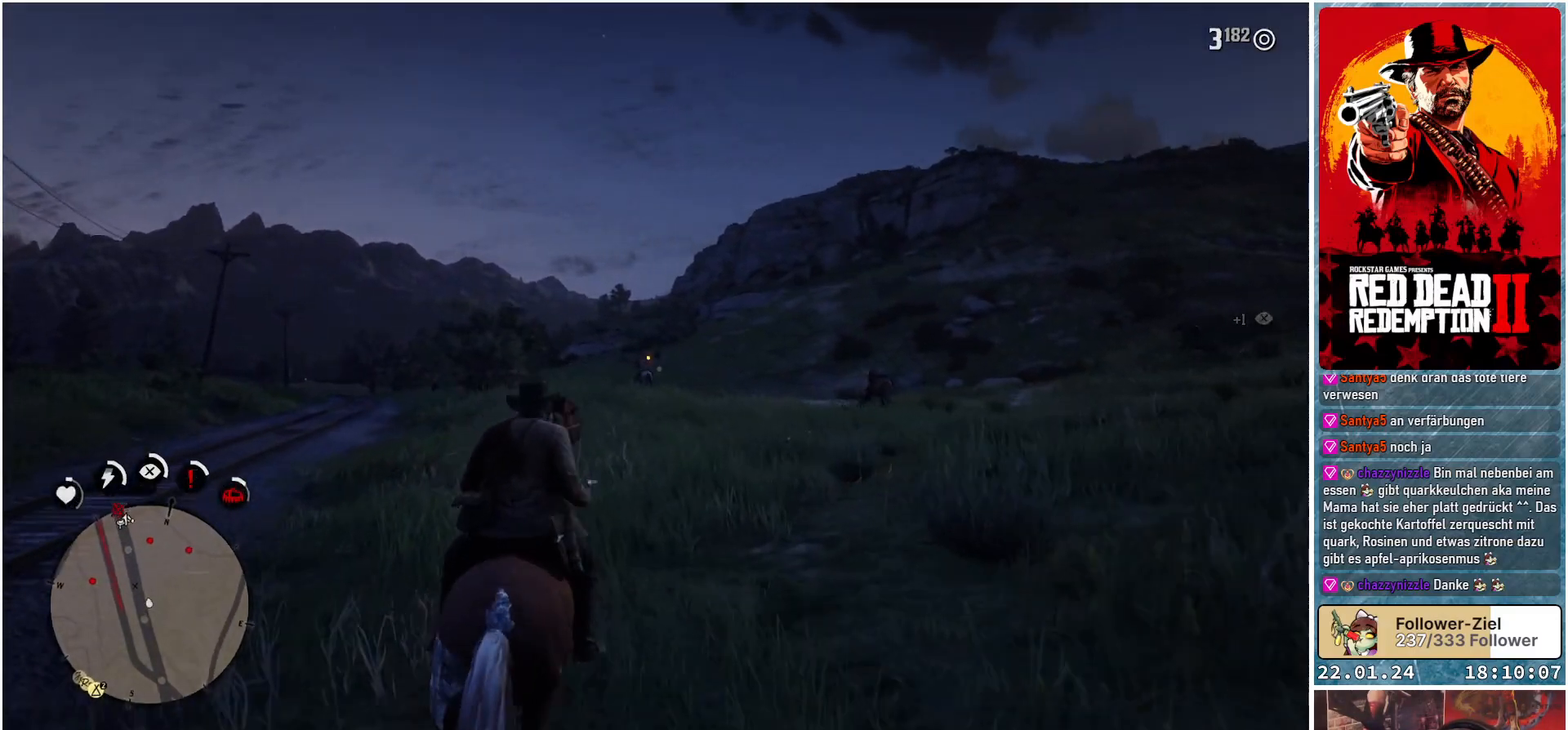
{"buttons": [], "left_stick": "up-right", "right_stick": "center", "events": [[151, "left_stick", "up-right"], [317, "right_stick", "center"]]}
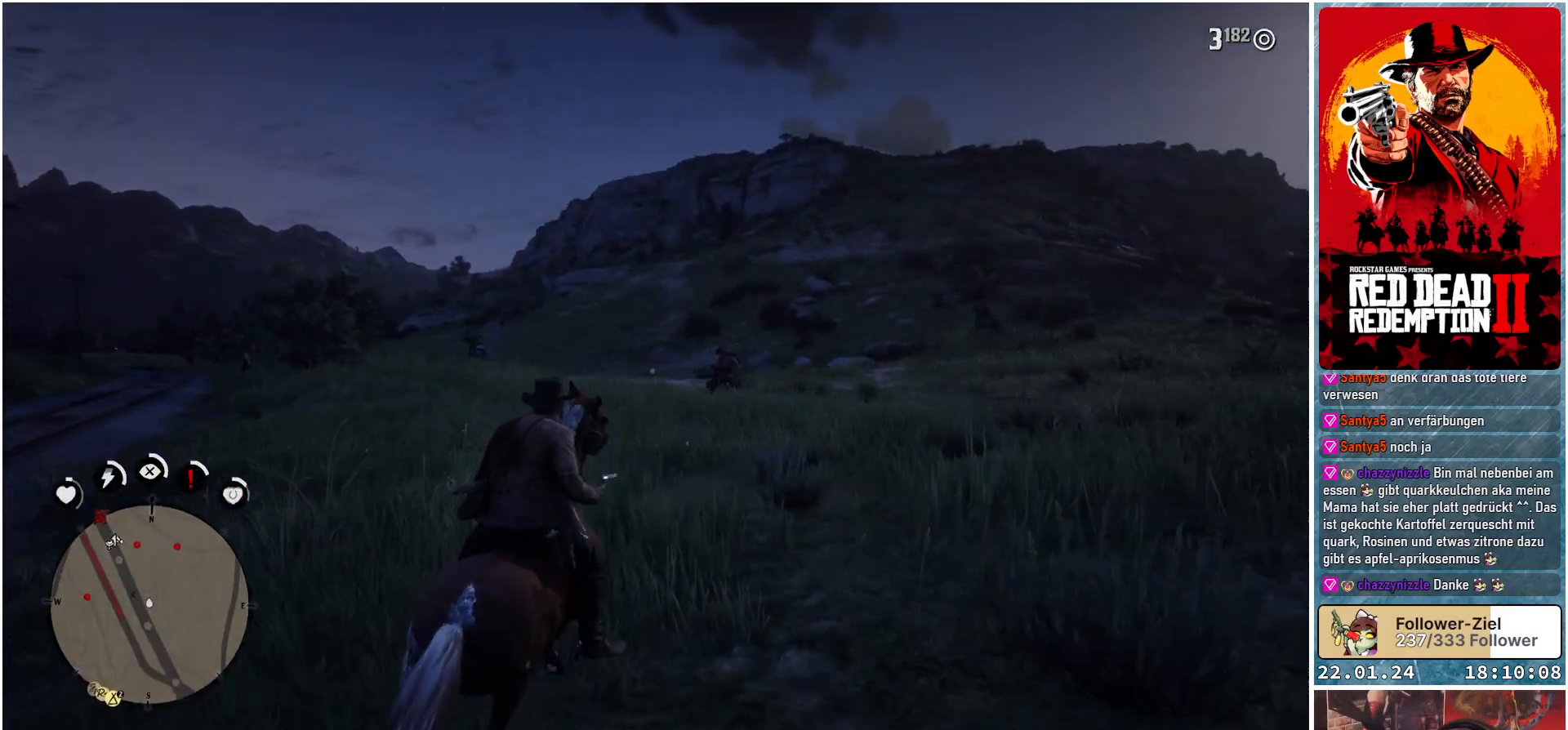
{"buttons": ["L2"], "left_stick": "center", "right_stick": "center", "events": [[17, "right_stick", "right"], [200, "right_stick", "center"], [217, "L2", "down"], [300, "left_stick", "center"]]}
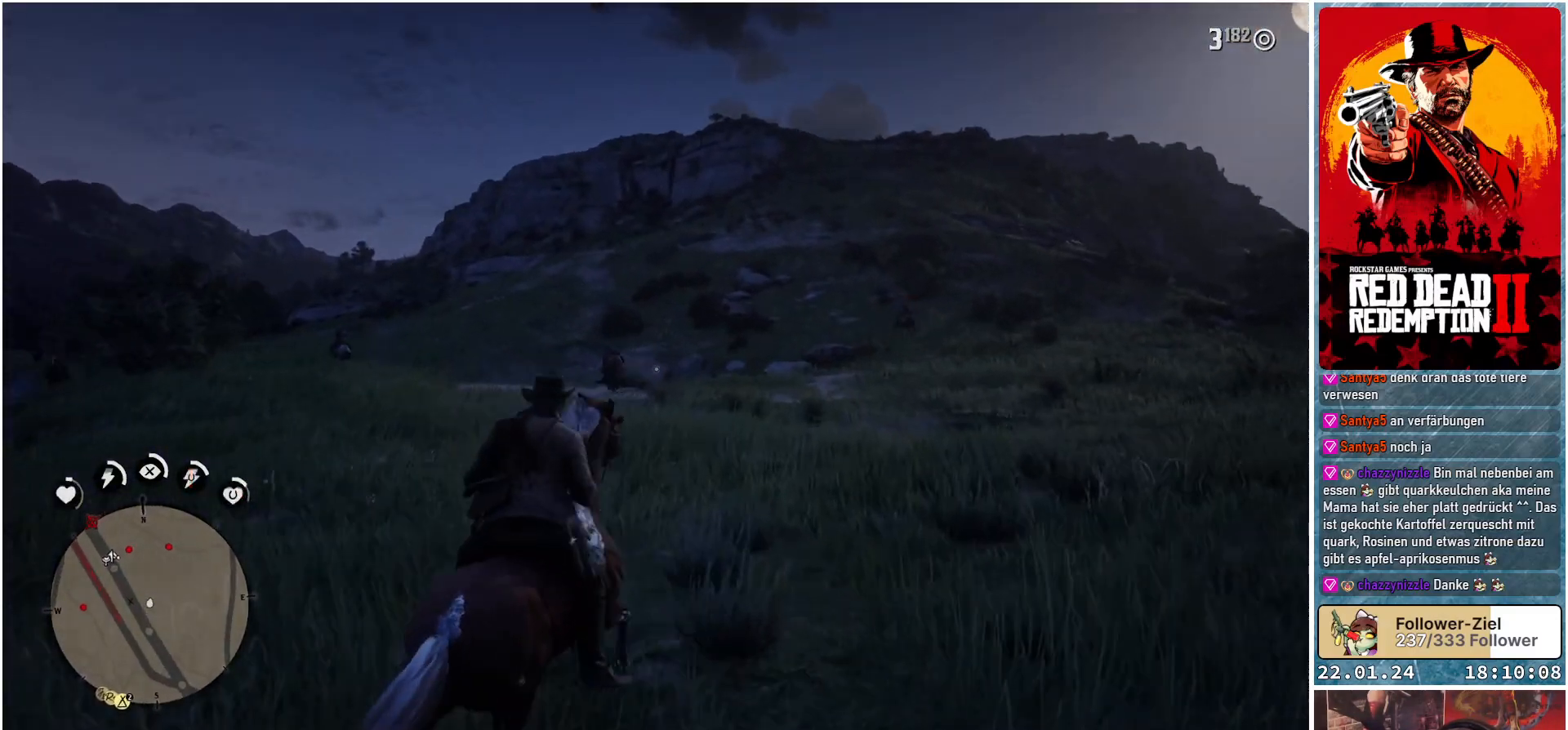
{"buttons": [], "left_stick": "center", "right_stick": "right", "events": [[167, "right_stick", "up"], [284, "right_stick", "center"], [384, "L2", "up"], [417, "right_stick", "right"]]}
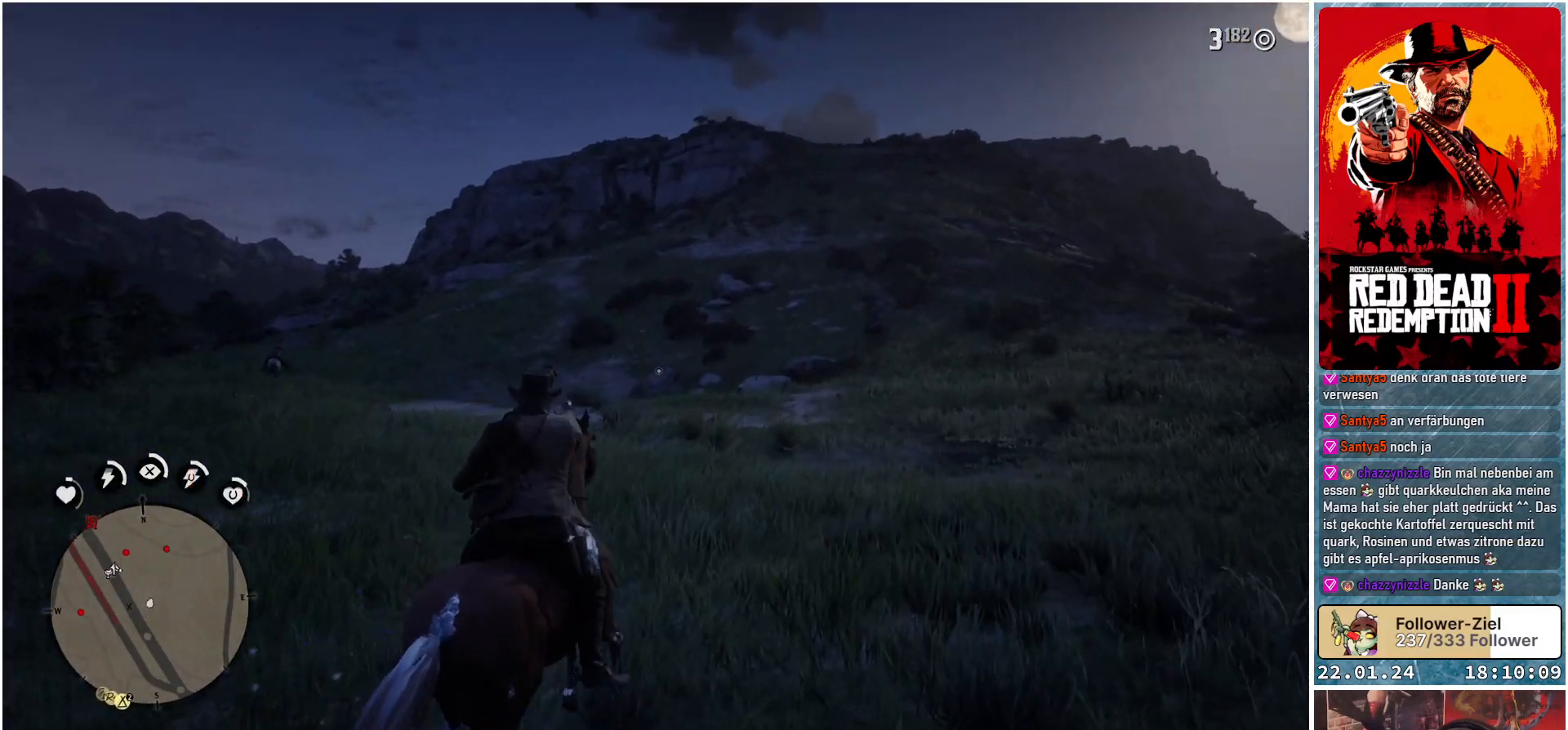
{"buttons": ["L2"], "left_stick": "center", "right_stick": "center", "events": [[33, "left_stick", "up-right"], [233, "right_stick", "center"], [284, "L2", "down"], [400, "left_stick", "center"]]}
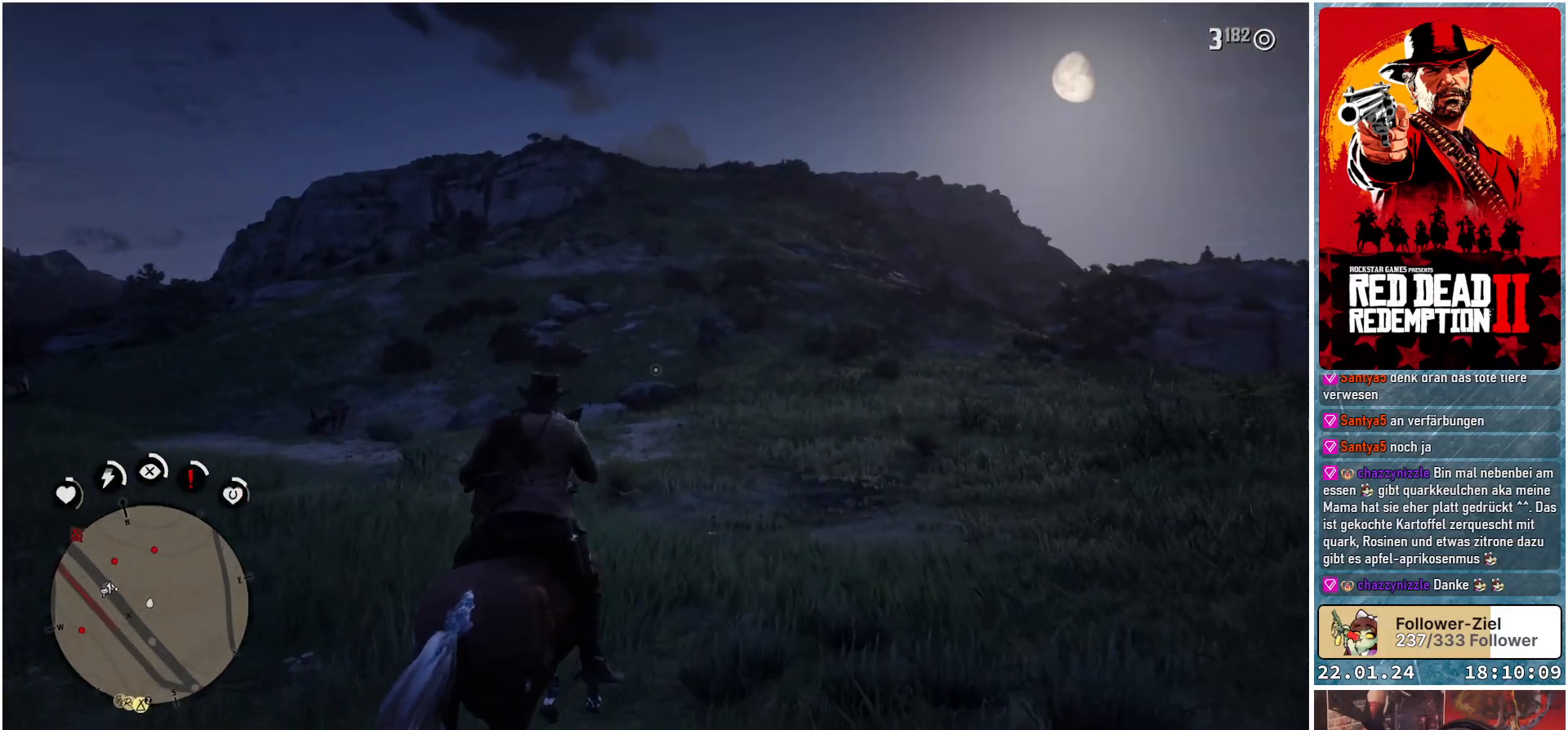
{"buttons": [], "left_stick": "up", "right_stick": "center", "events": [[251, "L2", "up"], [251, "right_stick", "up"], [351, "left_stick", "up"], [484, "right_stick", "center"]]}
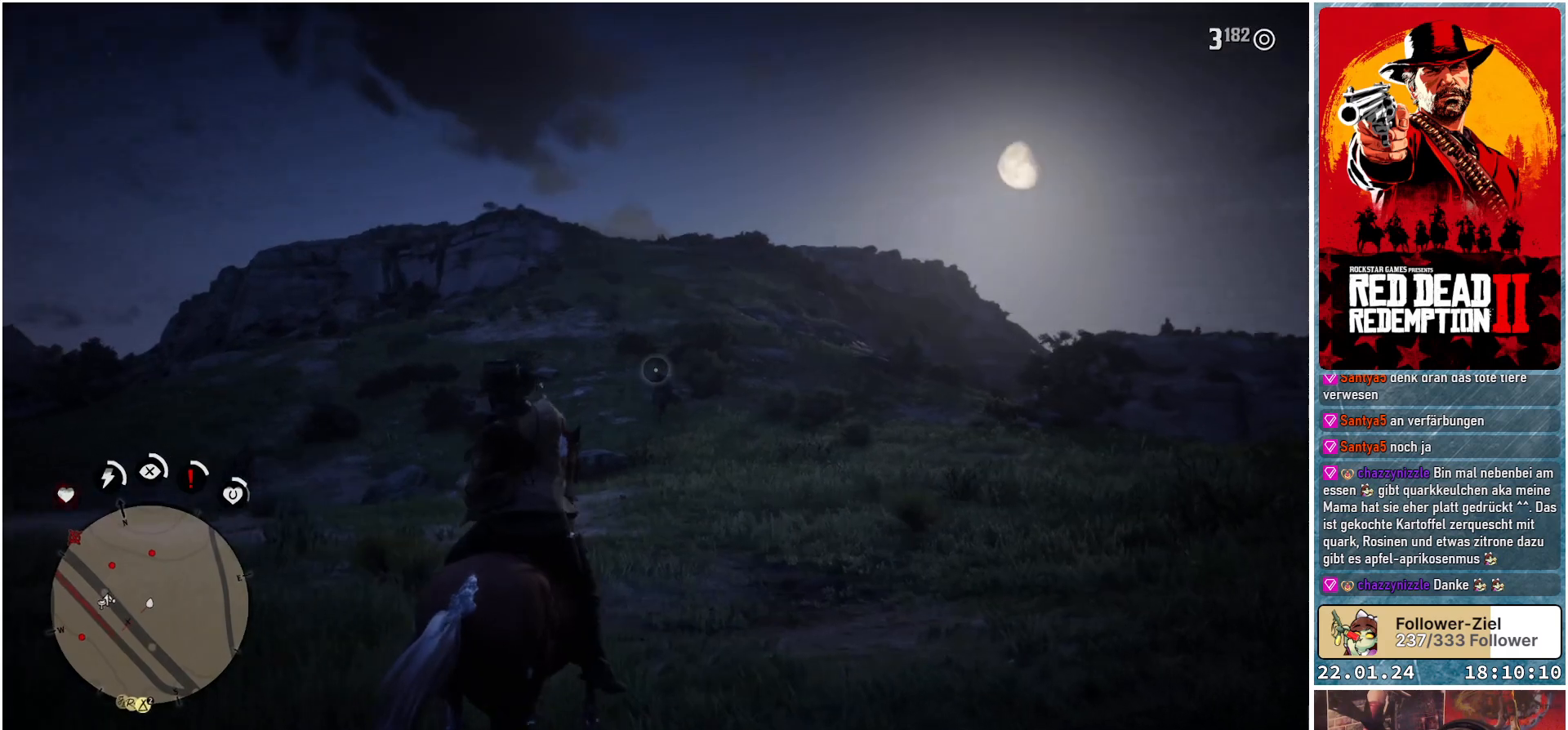
{"buttons": ["L2"], "left_stick": "center", "right_stick": "up", "events": [[67, "L2", "down"], [67, "left_stick", "up-right"], [167, "left_stick", "center"], [450, "right_stick", "up"]]}
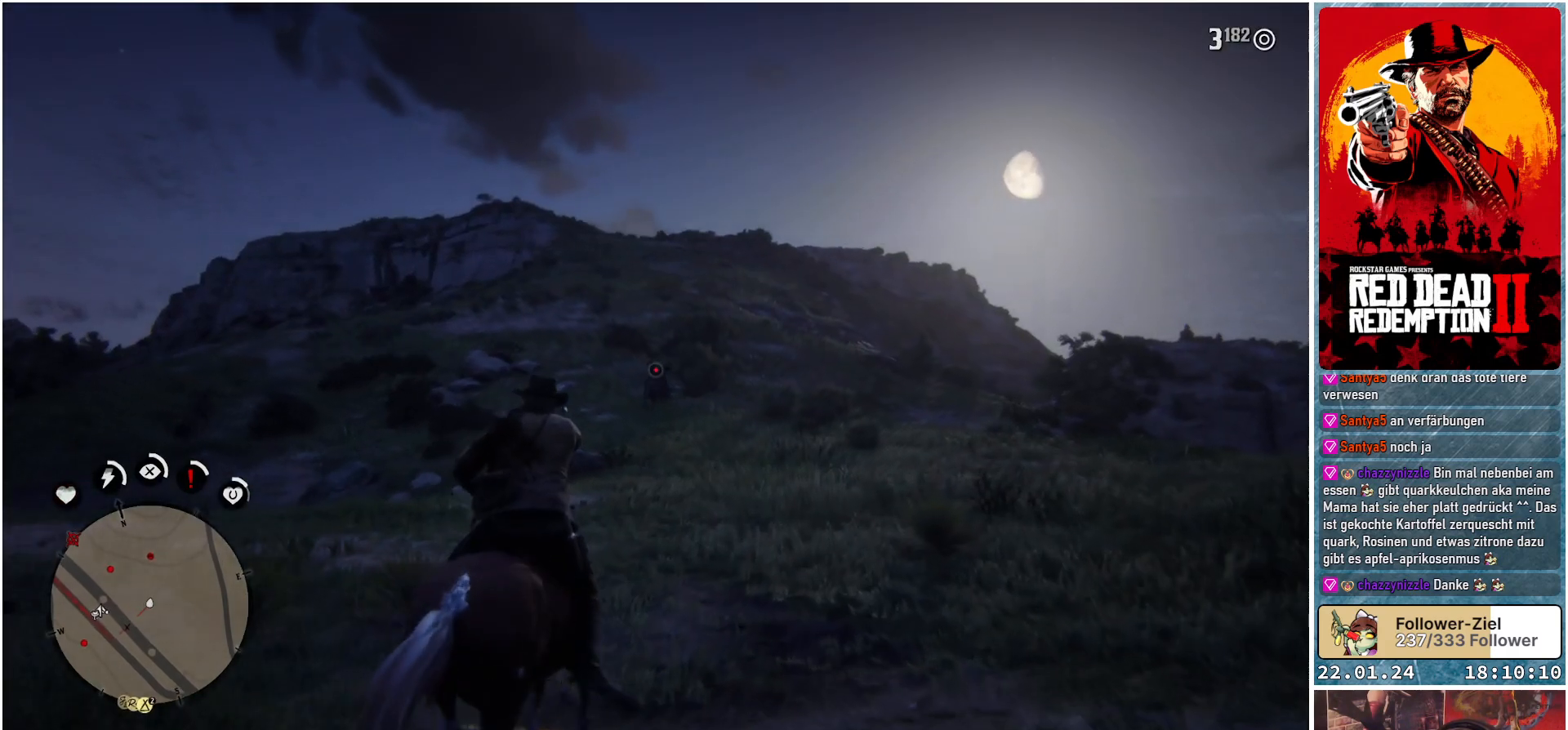
{"buttons": ["L2", "R2"], "left_stick": "center", "right_stick": "center", "events": [[100, "right_stick", "center"], [401, "R2", "down"]]}
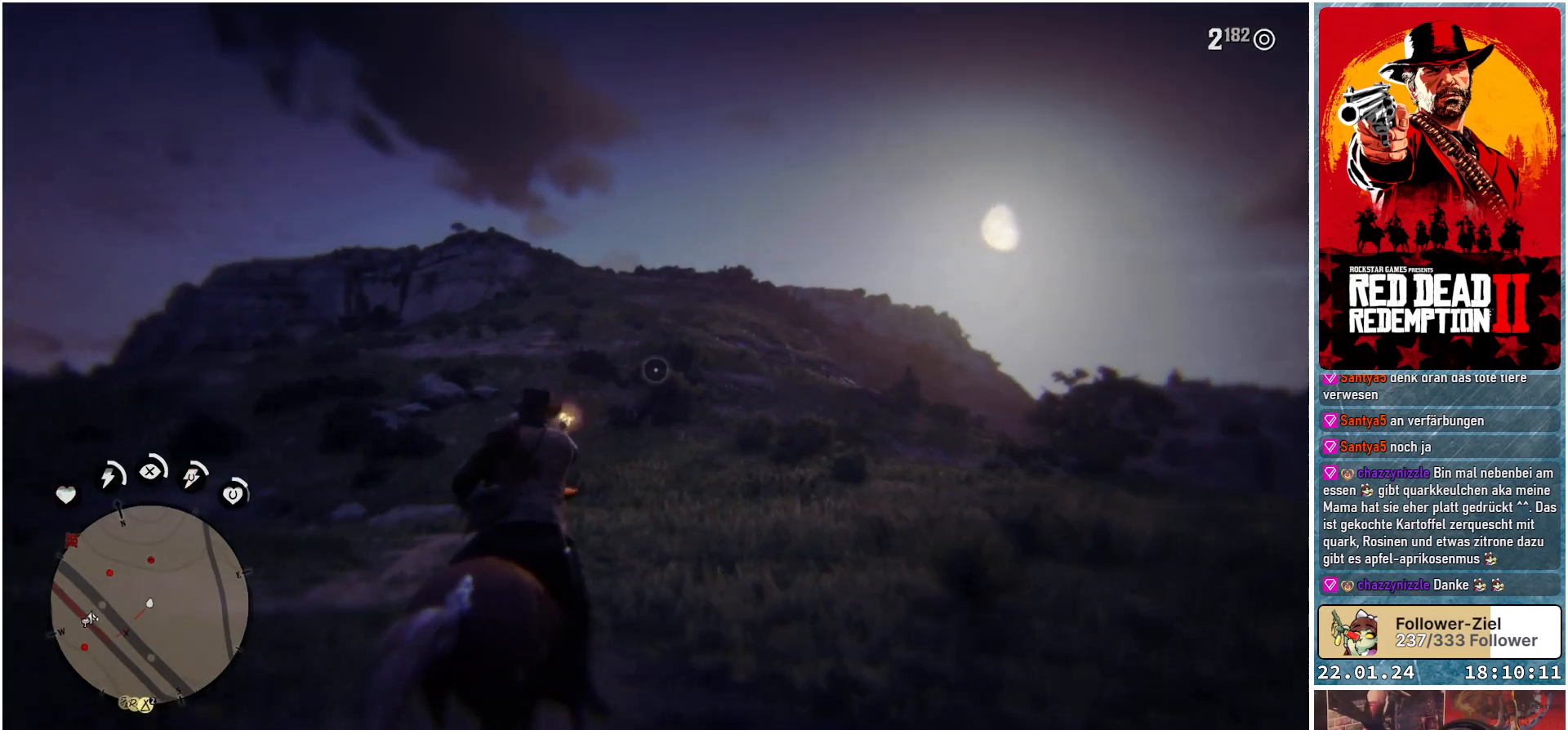
{"buttons": ["L2"], "left_stick": "center", "right_stick": "center", "events": [[33, "R2", "up"], [233, "left_stick", "up-right"], [450, "left_stick", "center"]]}
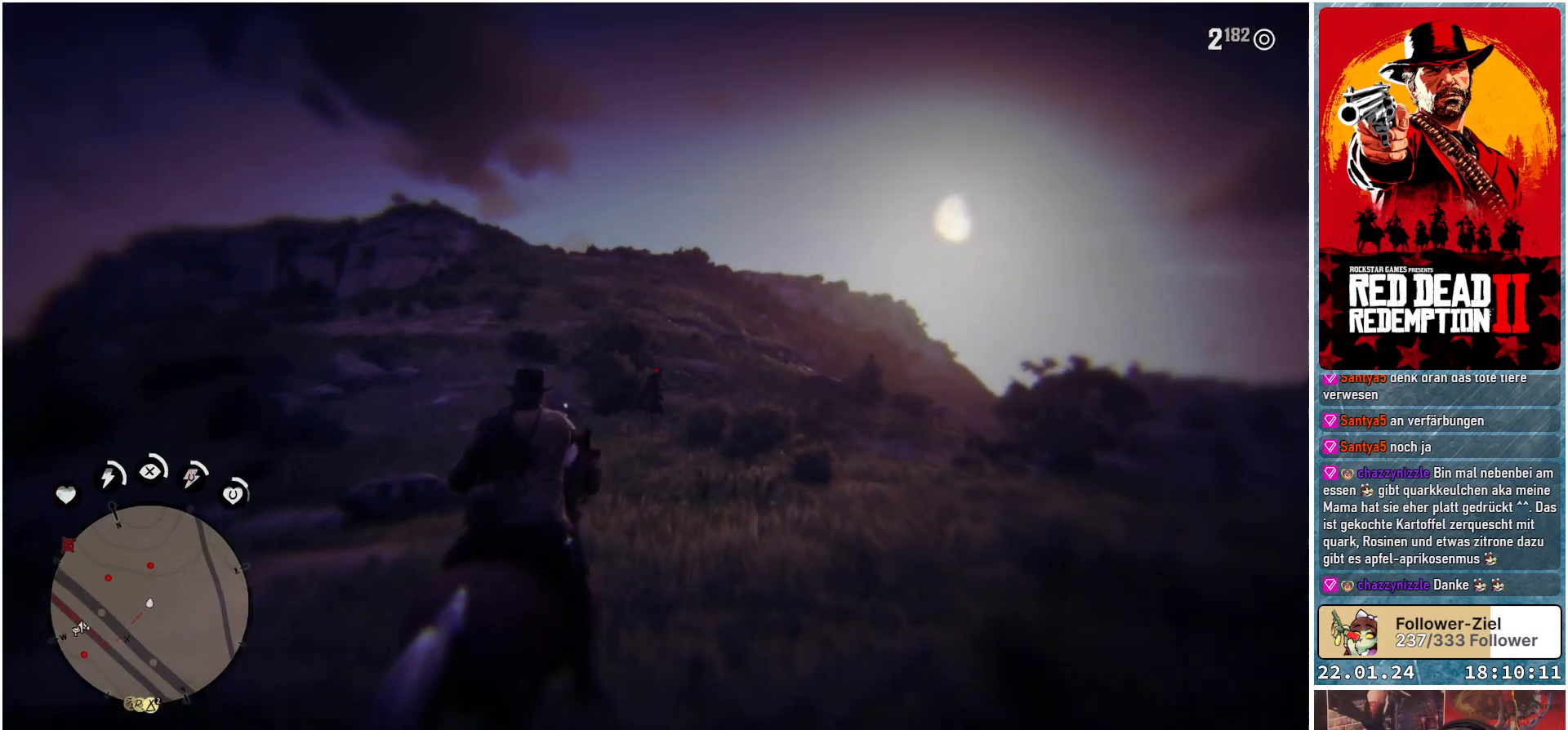
{"buttons": ["L2"], "left_stick": "center", "right_stick": "center", "events": [[334, "R2", "down"], [451, "R2", "up"]]}
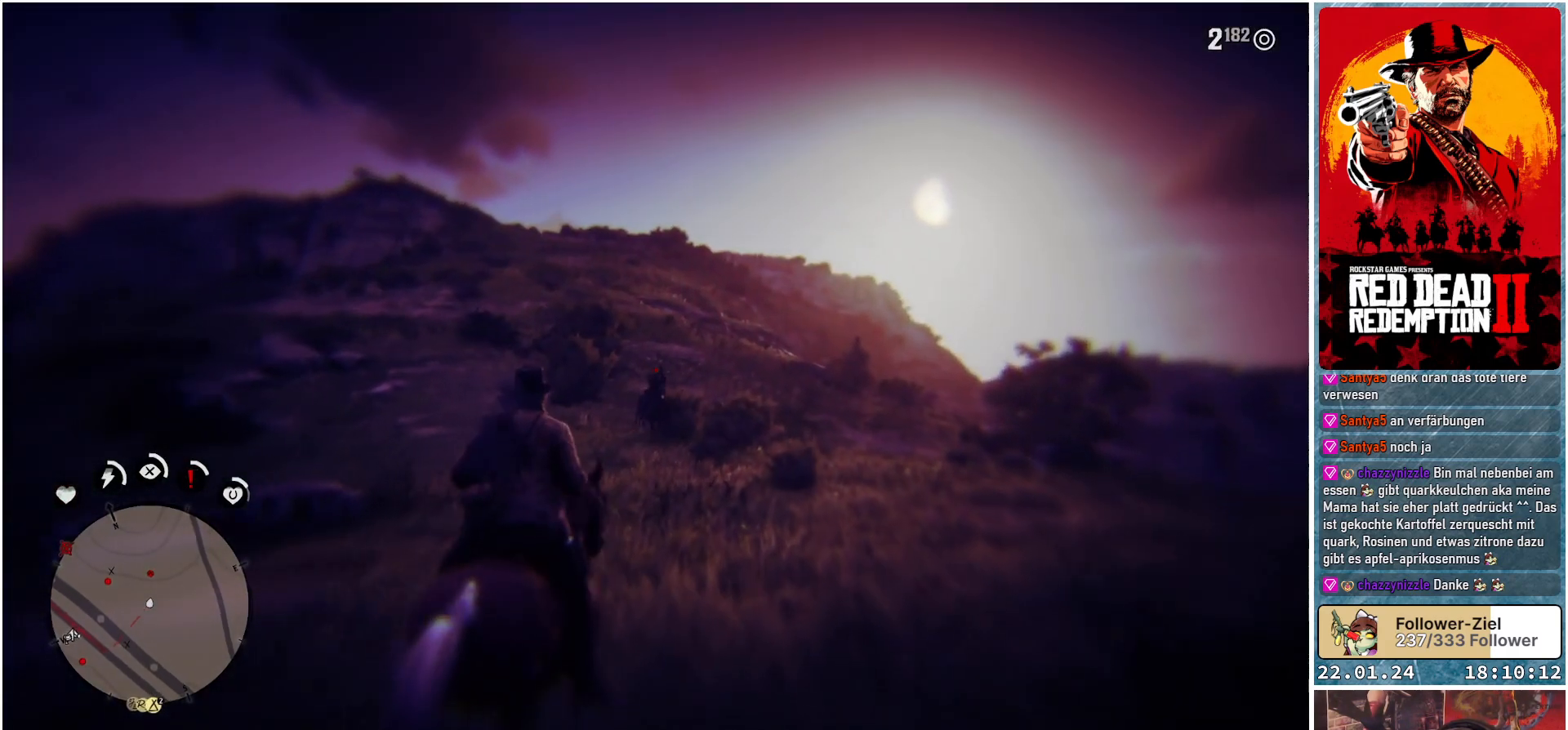
{"buttons": ["L2", "R2"], "left_stick": "center", "right_stick": "center", "events": [[284, "R2", "down"], [384, "R2", "up"], [484, "R2", "down"]]}
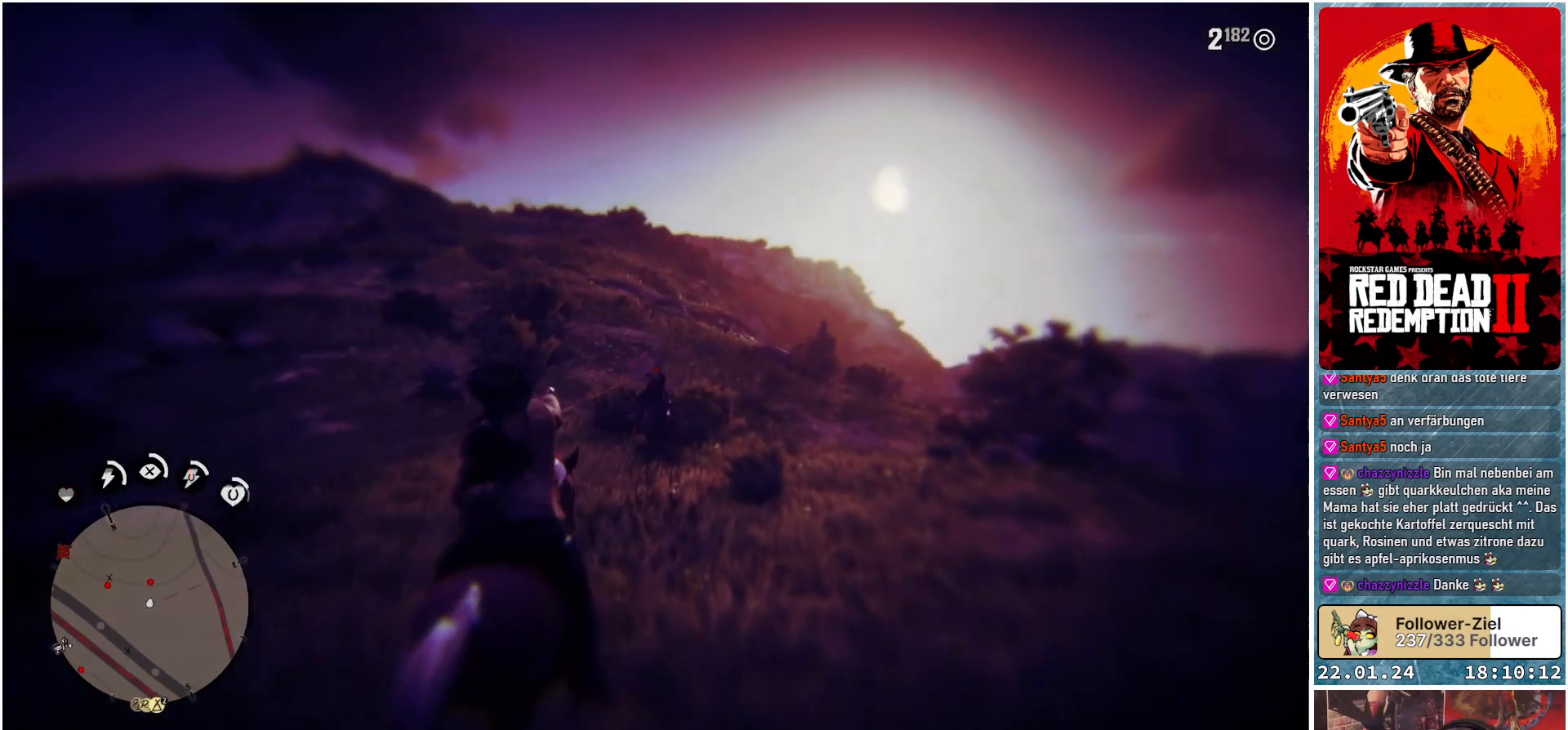
{"buttons": ["L2"], "left_stick": "center", "right_stick": "center", "events": [[100, "R2", "up"], [267, "R2", "down"], [383, "R2", "up"]]}
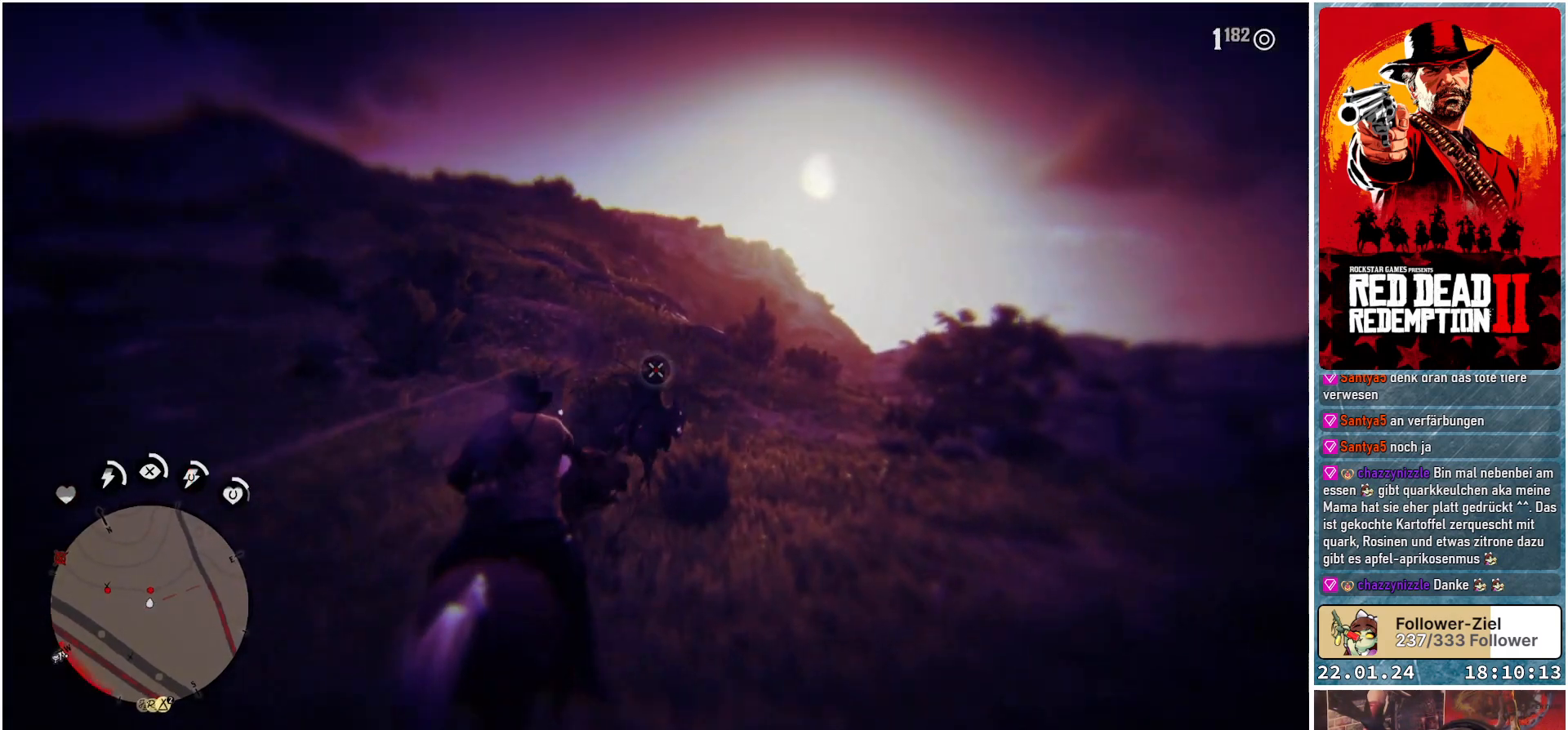
{"buttons": ["L2"], "left_stick": "center", "right_stick": "center", "events": [[150, "R2", "down"], [250, "R2", "up"], [334, "R2", "down"], [434, "R2", "up"]]}
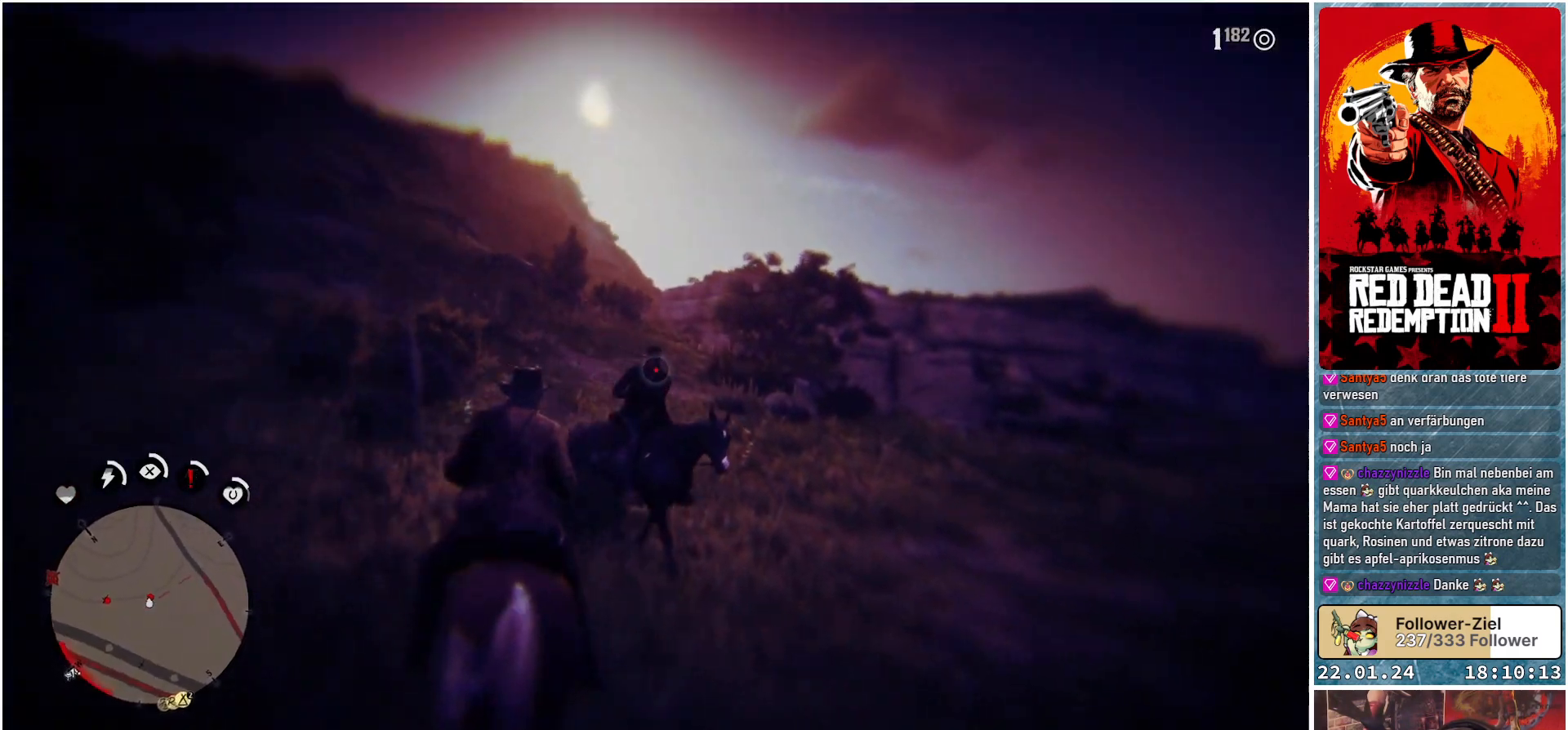
{"buttons": ["L2"], "left_stick": "center", "right_stick": "center", "events": [[16, "R2", "down"], [116, "R2", "up"], [167, "R2", "down"], [267, "R2", "up"], [317, "R2", "down"], [433, "R2", "up"]]}
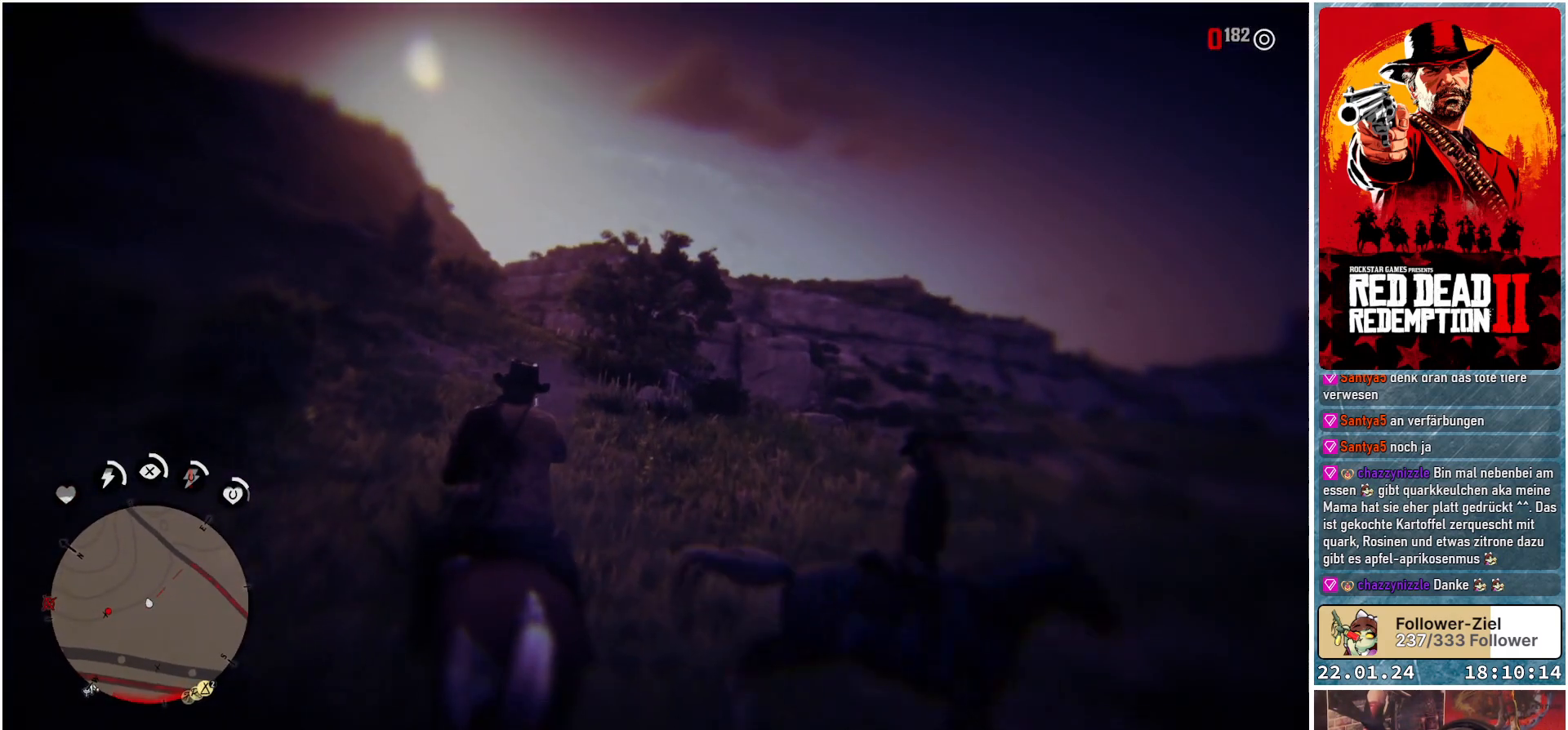
{"buttons": [], "left_stick": "up-right", "right_stick": "right", "events": [[34, "L2", "up"], [150, "left_stick", "up-right"], [317, "right_stick", "right"]]}
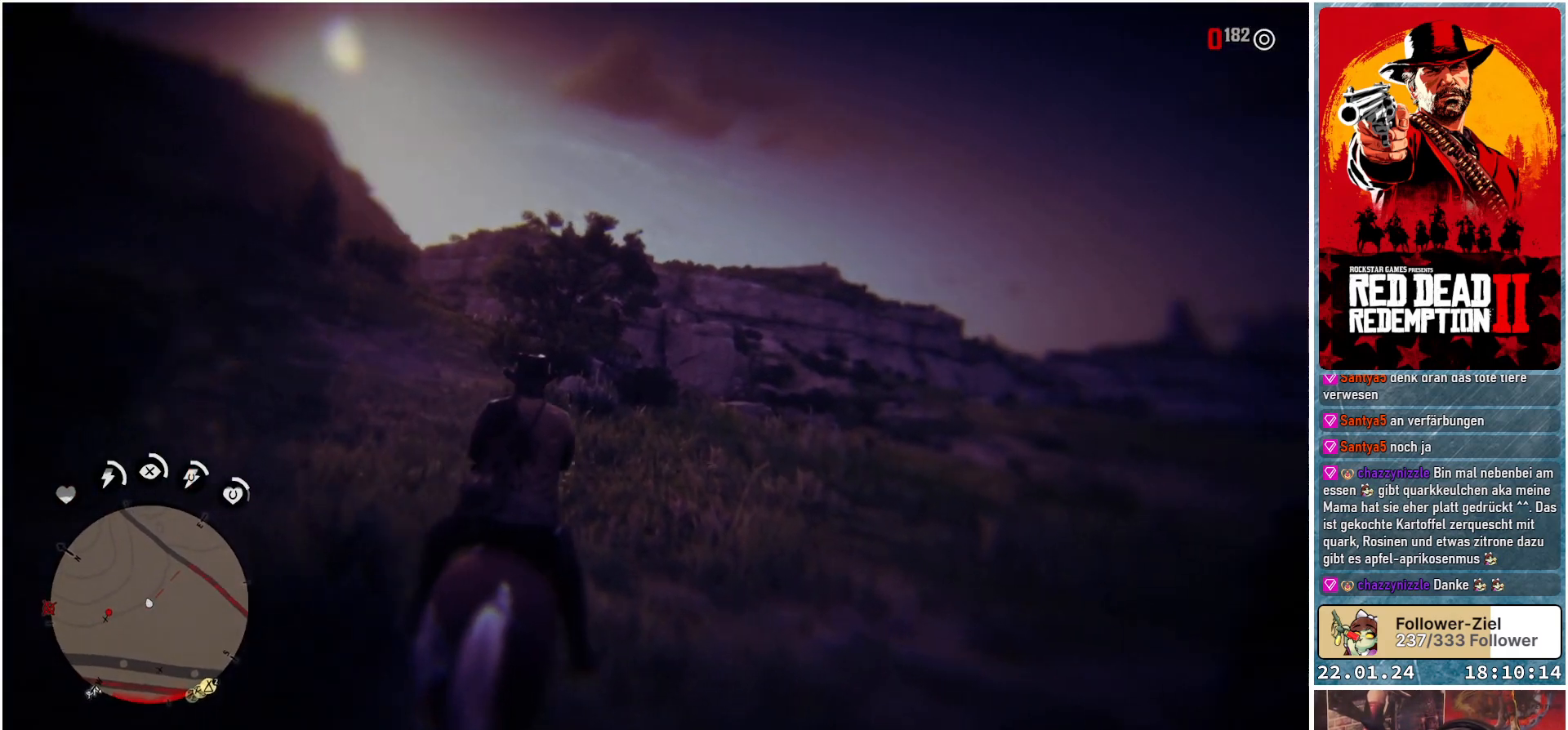
{"buttons": [], "left_stick": "up-right", "right_stick": "center", "events": [[417, "right_stick", "center"]]}
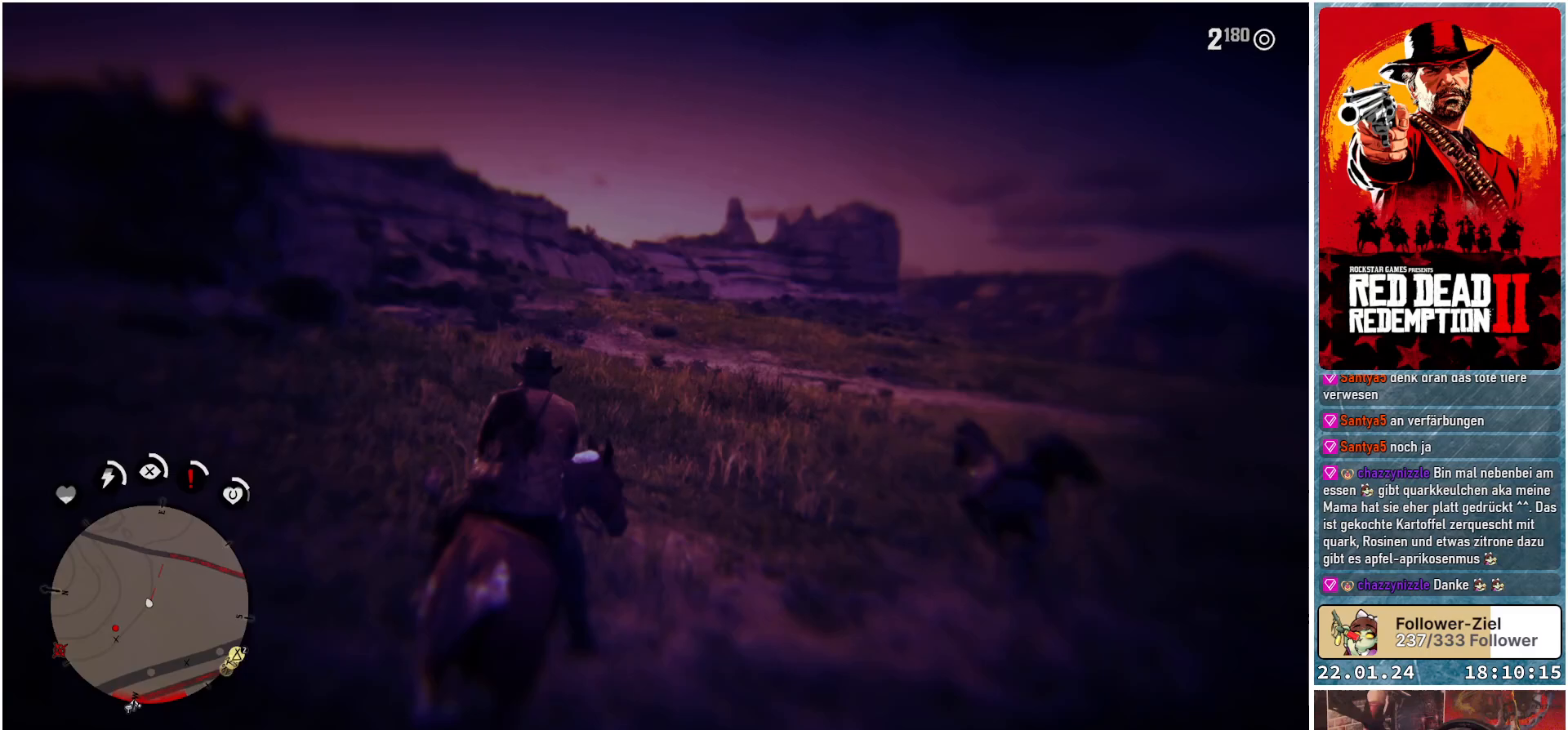
{"buttons": ["B"], "left_stick": "up-right", "right_stick": "center", "events": [[67, "right_stick", "right"], [167, "right_stick", "center"], [317, "B", "down"], [417, "B", "up"], [484, "B", "down"]]}
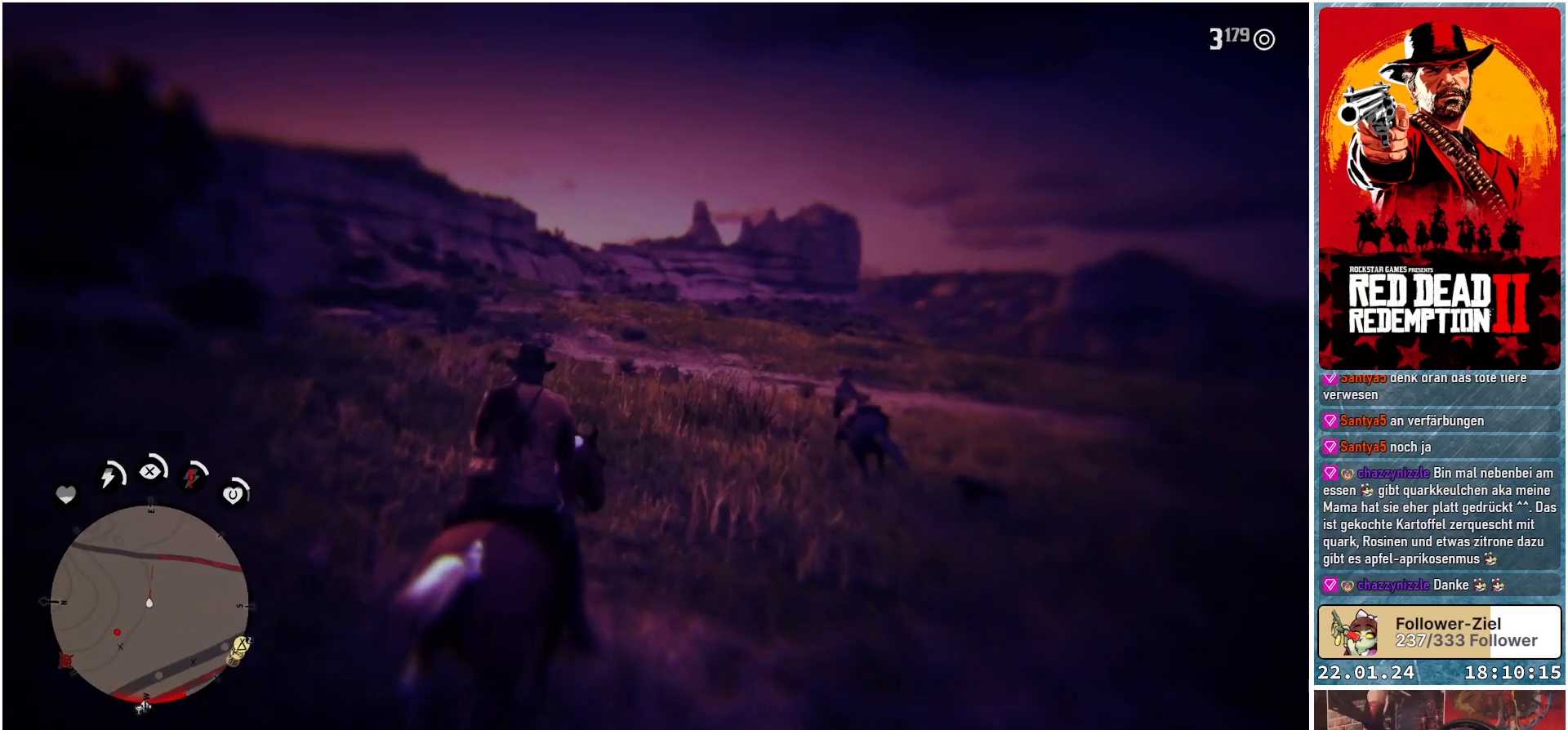
{"buttons": [], "left_stick": "right", "right_stick": "center", "events": [[66, "B", "up"], [133, "B", "down"], [217, "B", "up"], [250, "B", "down"], [350, "B", "up"], [350, "left_stick", "right"], [417, "B", "down"], [500, "B", "up"]]}
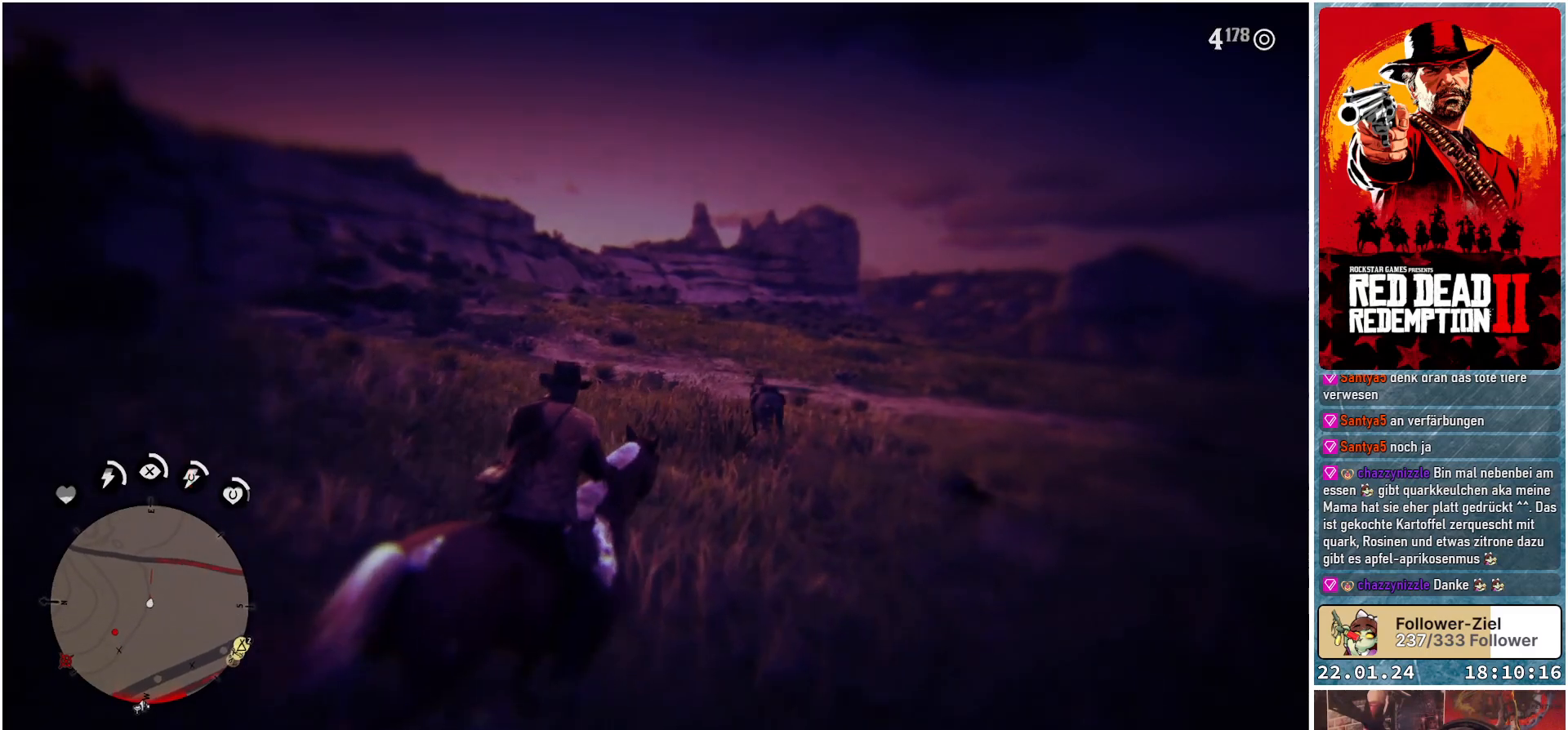
{"buttons": [], "left_stick": "down-right", "right_stick": "left", "events": [[234, "right_stick", "left"], [384, "left_stick", "down-right"]]}
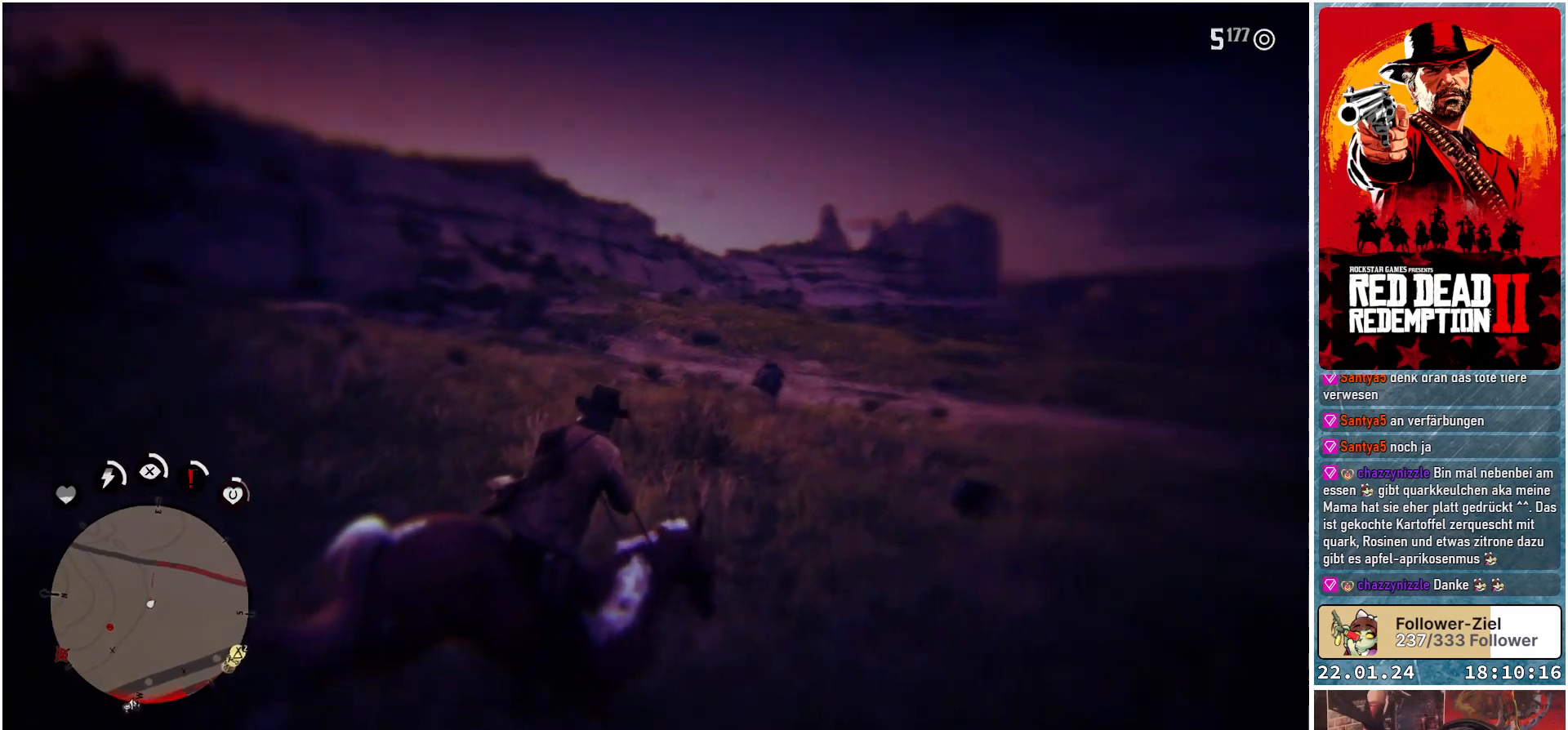
{"buttons": [], "left_stick": "down-left", "right_stick": "left", "events": [[50, "left_stick", "down"], [383, "left_stick", "down-left"]]}
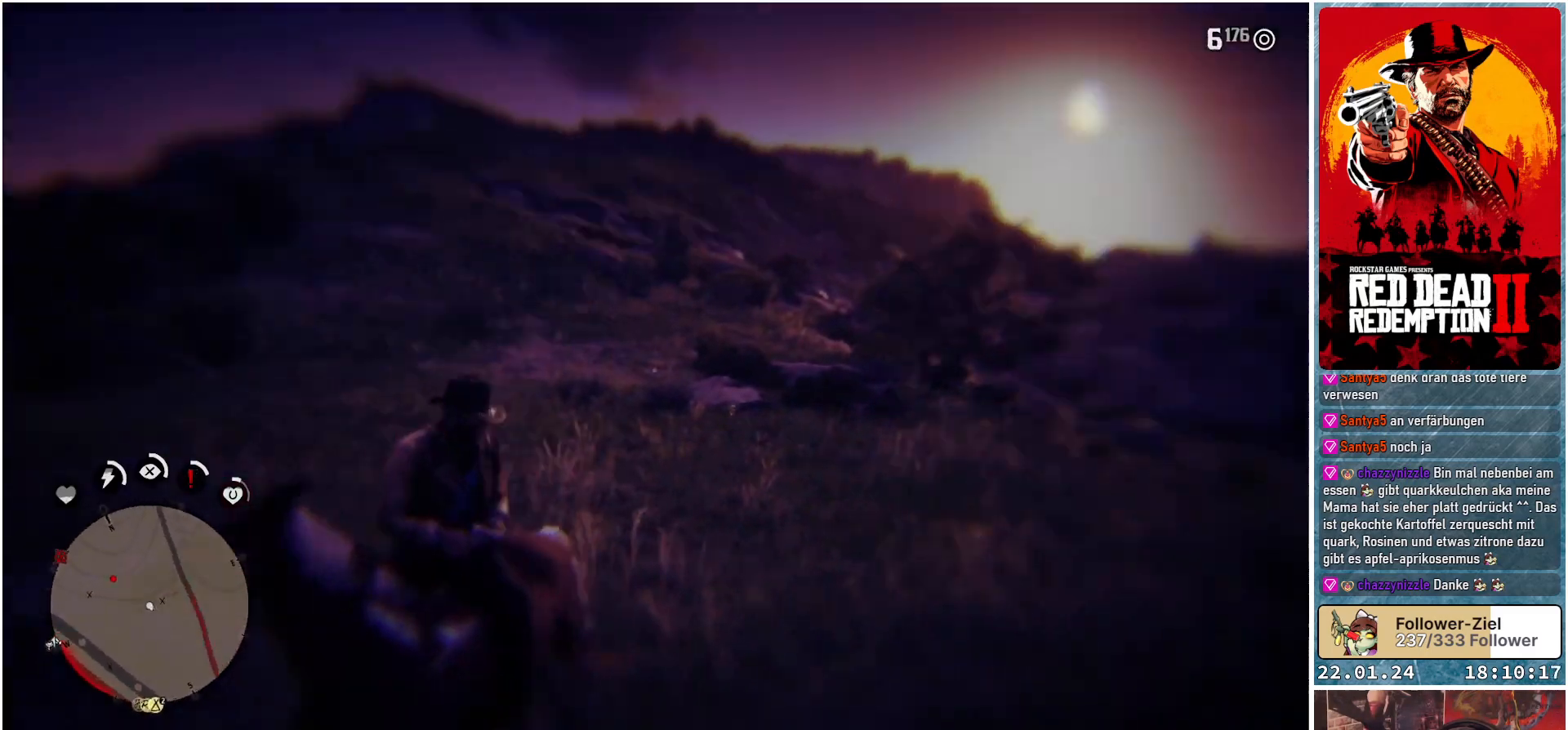
{"buttons": [], "left_stick": "down-left", "right_stick": "center", "events": [[134, "right_stick", "center"]]}
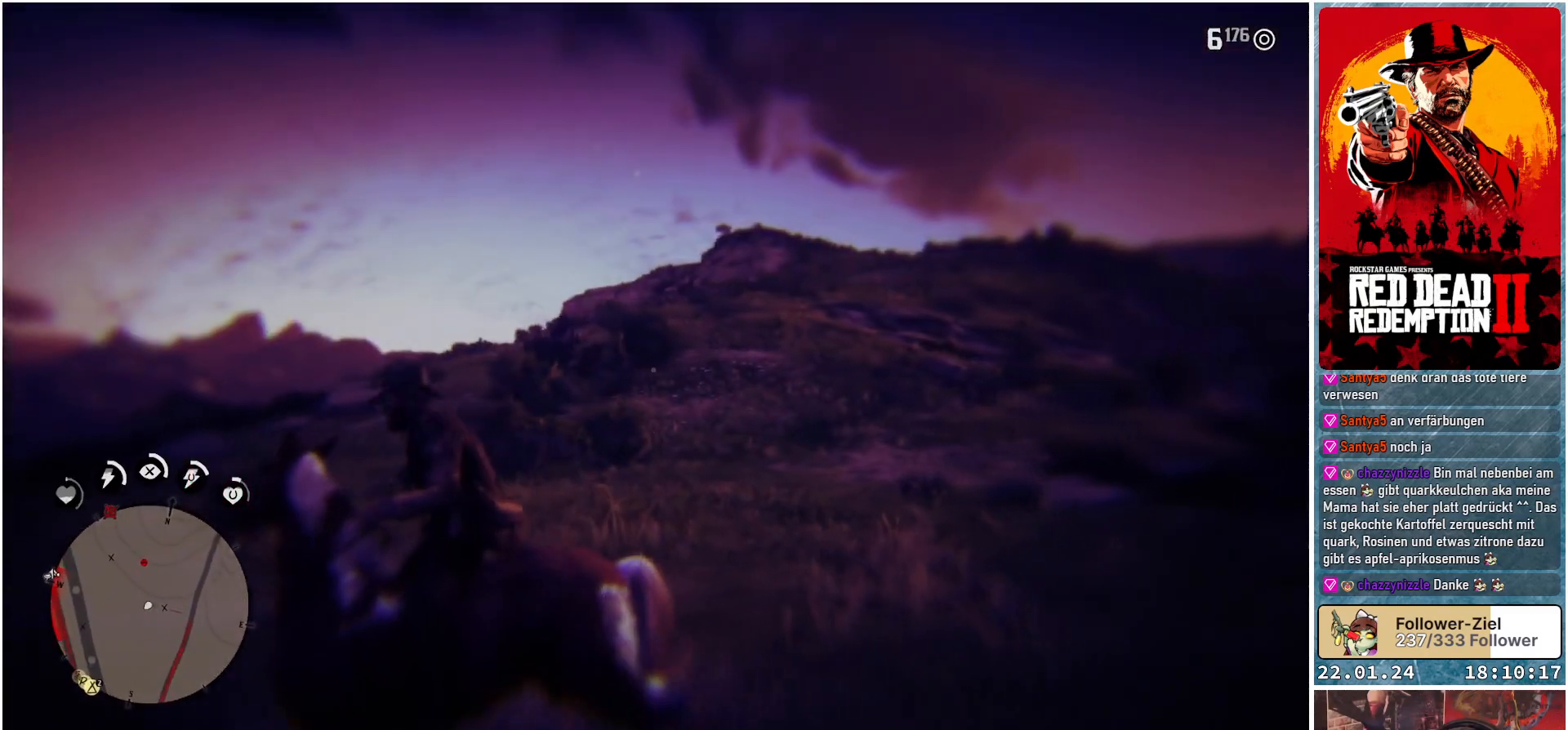
{"buttons": [], "left_stick": "down-left", "right_stick": "right", "events": [[16, "right_stick", "down-left"], [217, "right_stick", "center"], [333, "right_stick", "up-right"], [433, "right_stick", "right"]]}
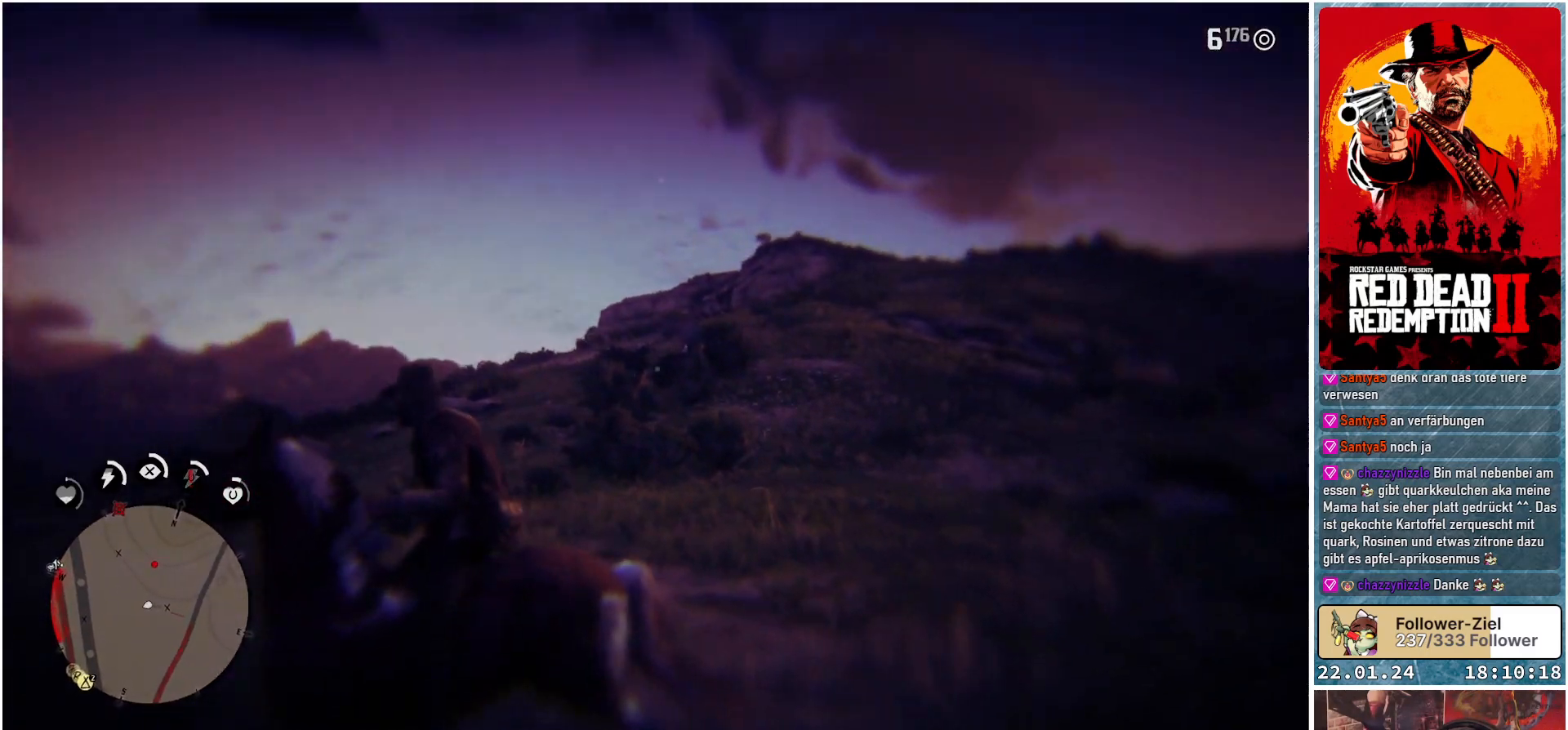
{"buttons": ["L2"], "left_stick": "center", "right_stick": "center", "events": [[184, "left_stick", "up-left"], [234, "L2", "down"], [234, "right_stick", "center"], [334, "left_stick", "center"]]}
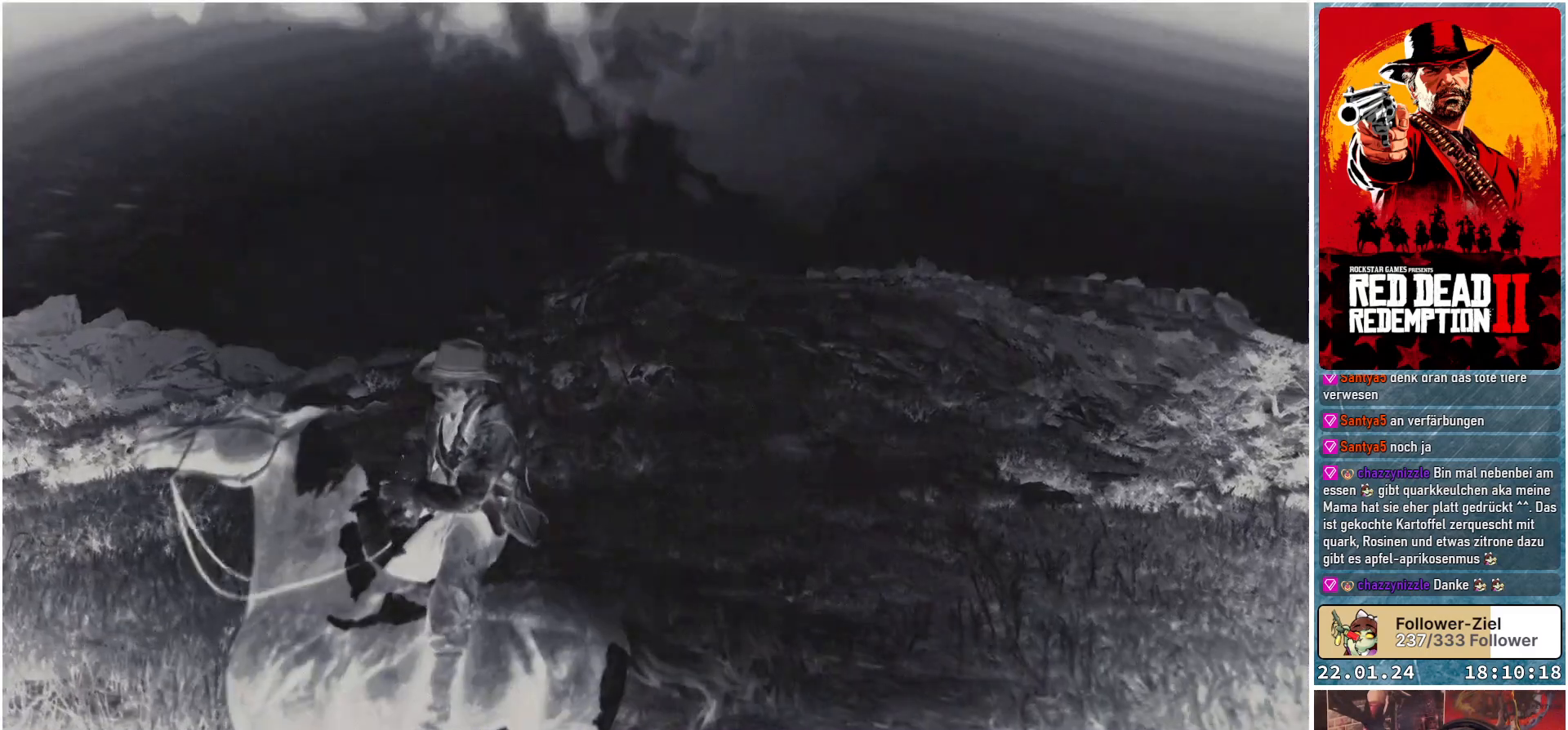
{"buttons": [], "left_stick": "center", "right_stick": "center", "events": [[116, "L2", "up"]]}
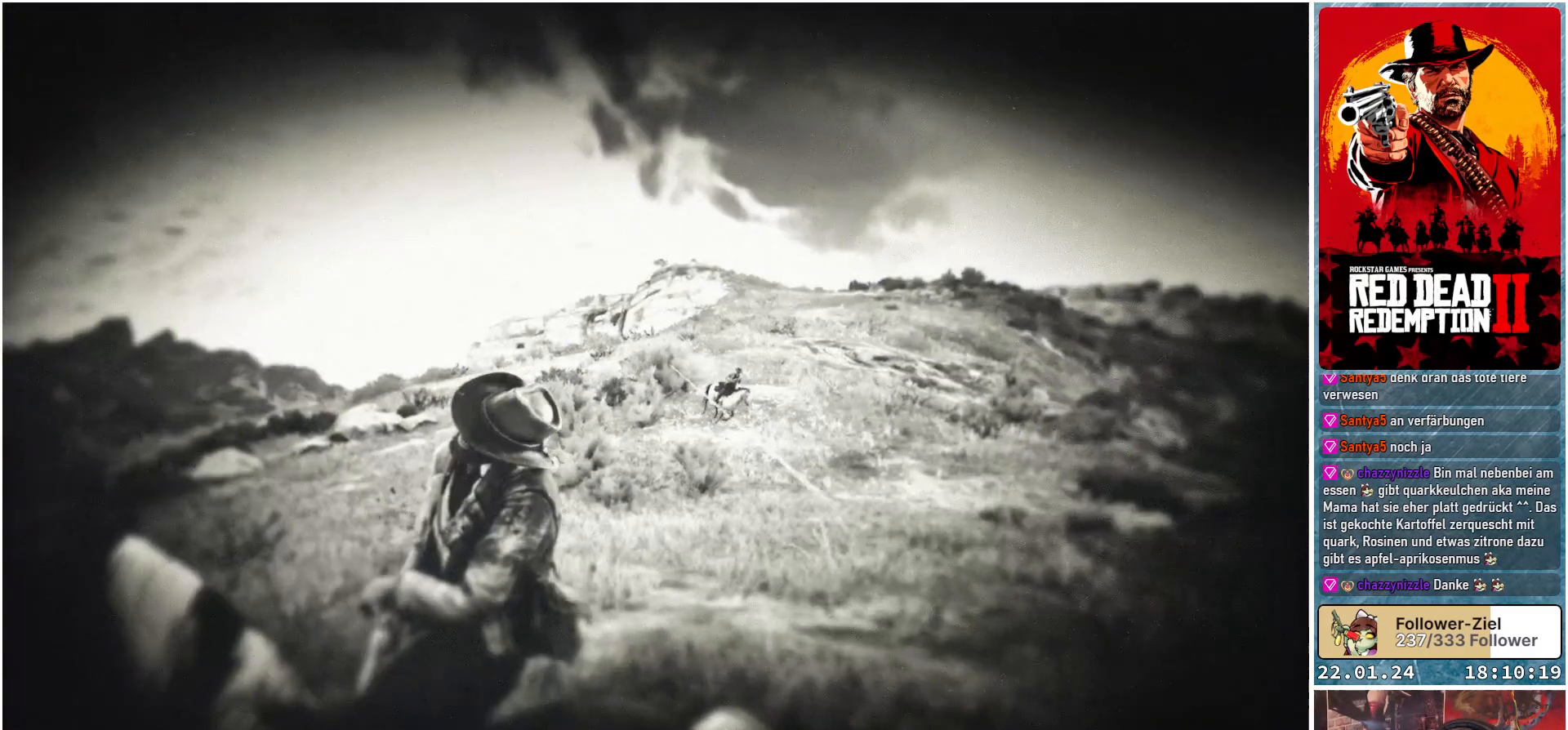
{"buttons": [], "left_stick": "center", "right_stick": "center", "events": []}
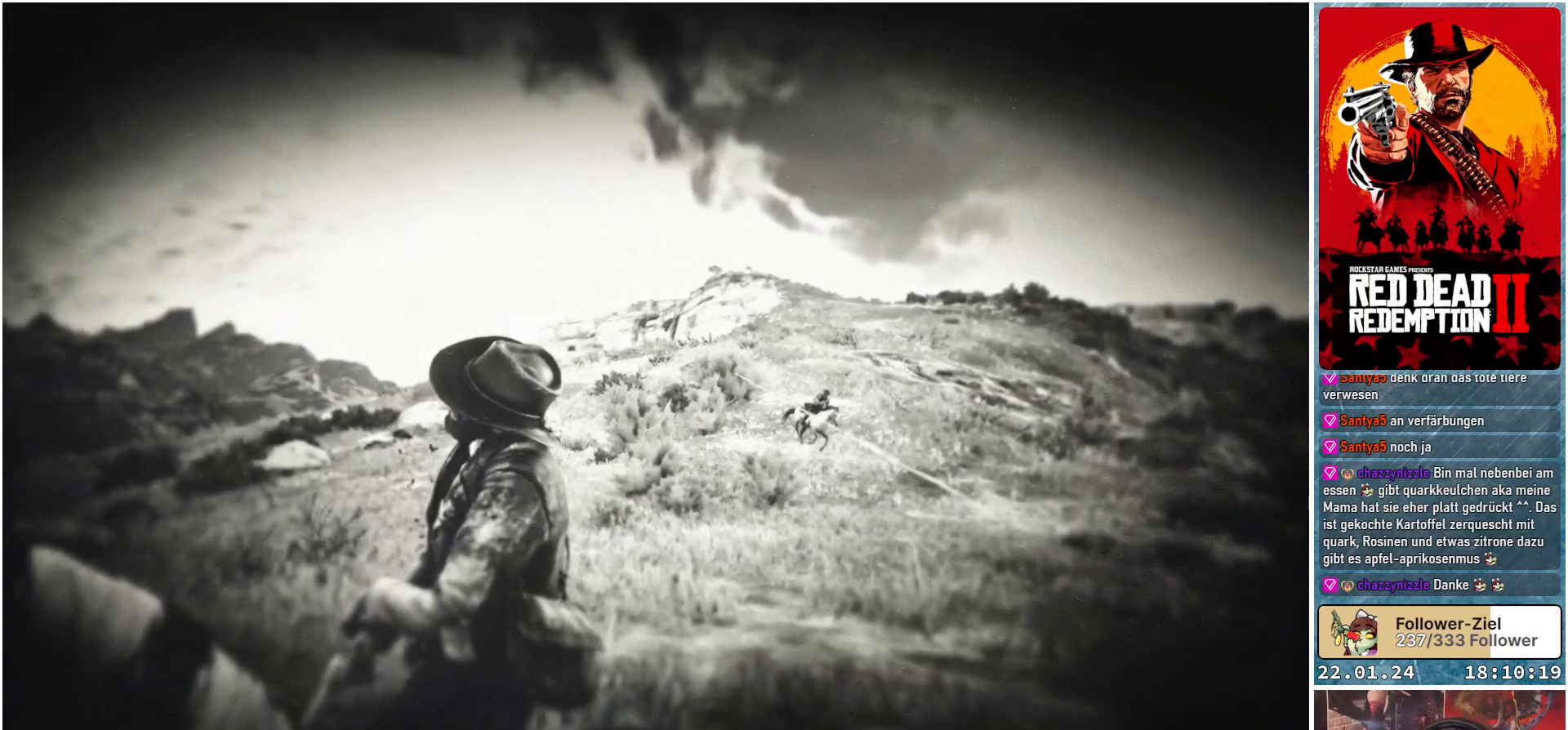
{"buttons": [], "left_stick": "center", "right_stick": "center", "events": []}
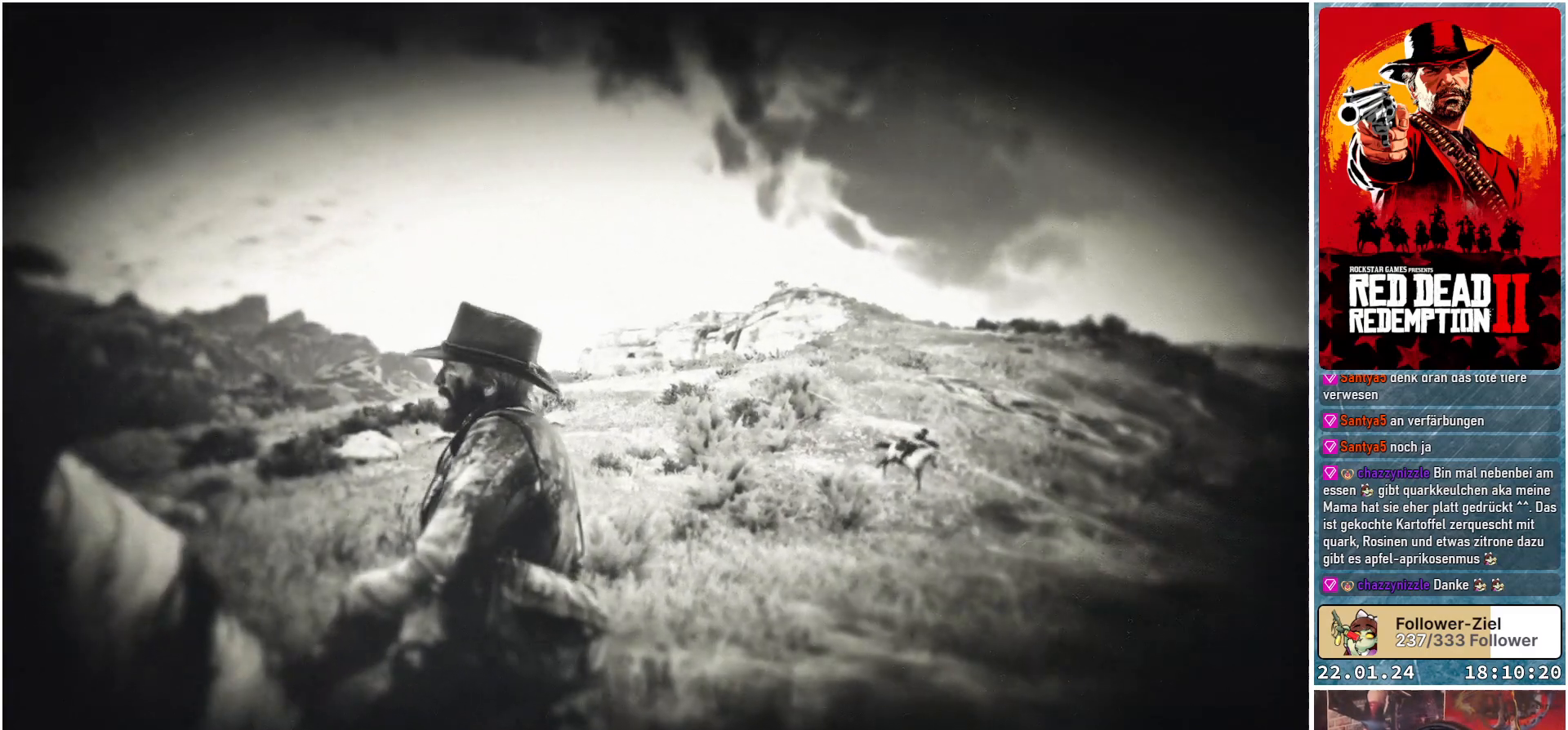
{"buttons": [], "left_stick": "center", "right_stick": "center", "events": []}
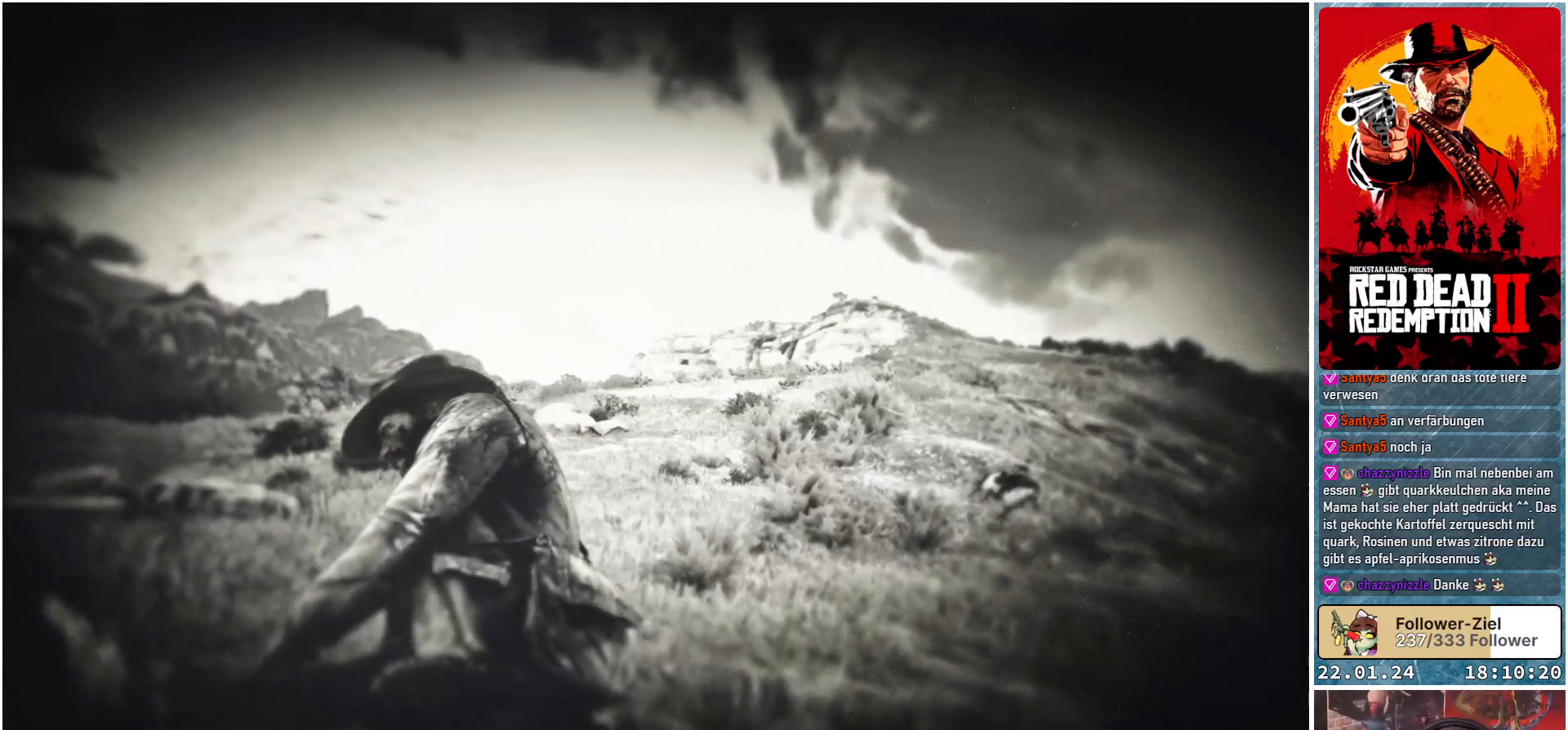
{"buttons": [], "left_stick": "center", "right_stick": "center", "events": []}